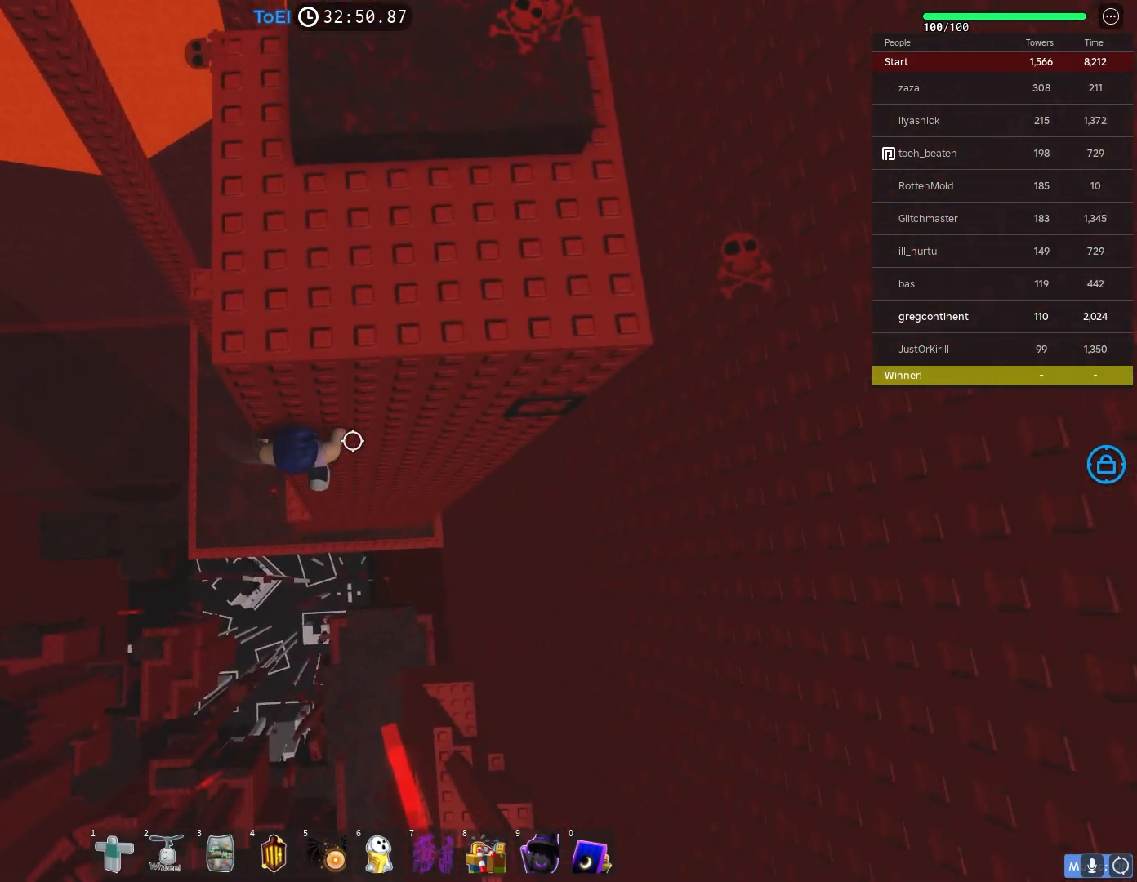
Gameplay with keyboard; each line is a JSON object with the keys held at the frame after it. "events" lists presses ("down") and releases ("up") of "a", "ctrl", "d", "e", "f", "q", "r", "s", "shift", "space", "tab" and "w" between this image and that frame as [ms after this image, input, new state], when the widget could be followed in between. No other keys are recorded. Mouse input is not recorded.
{"keys": ["w"], "events": [[233, "d", "down"], [300, "d", "up"]]}
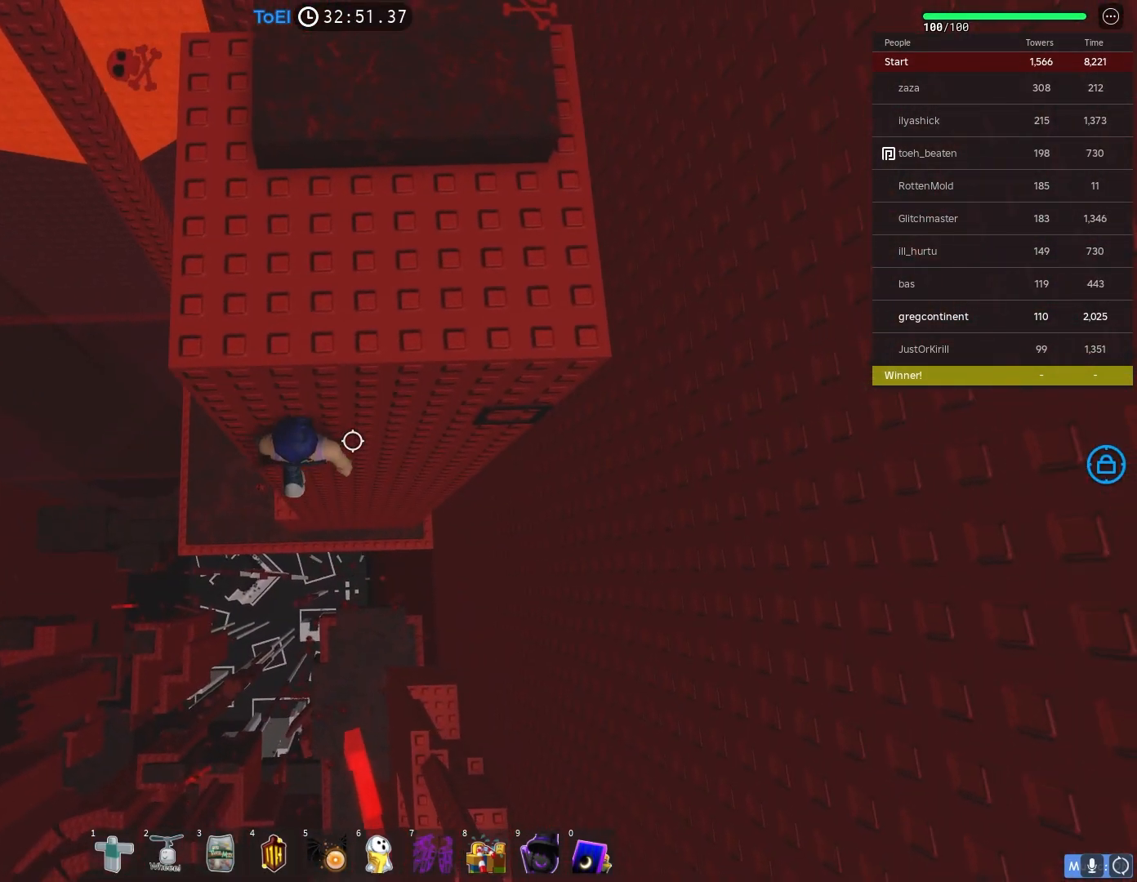
{"keys": ["d", "shift", "space"], "events": [[50, "shift", "down"], [167, "w", "up"], [217, "shift", "up"], [400, "d", "down"], [400, "shift", "down"], [483, "space", "down"]]}
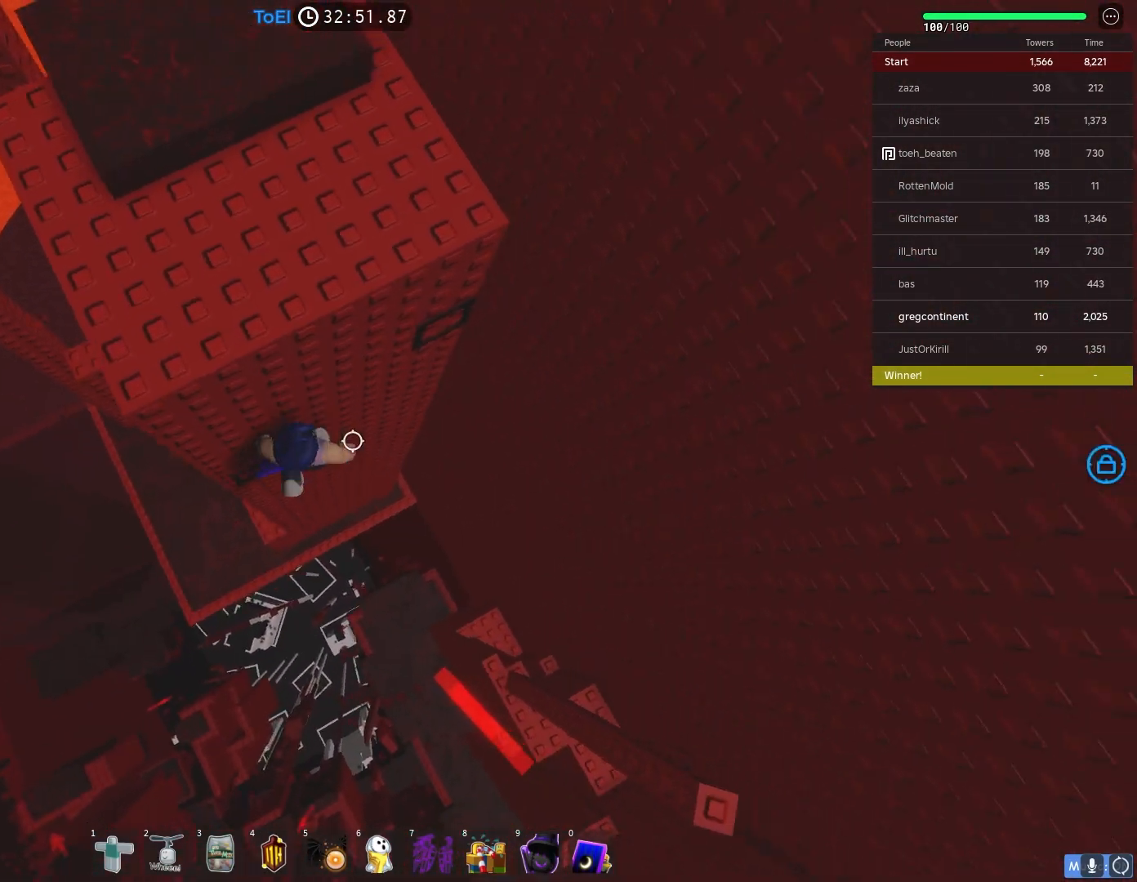
{"keys": ["w"], "events": [[50, "shift", "up"], [83, "space", "up"], [217, "w", "down"], [317, "d", "up"]]}
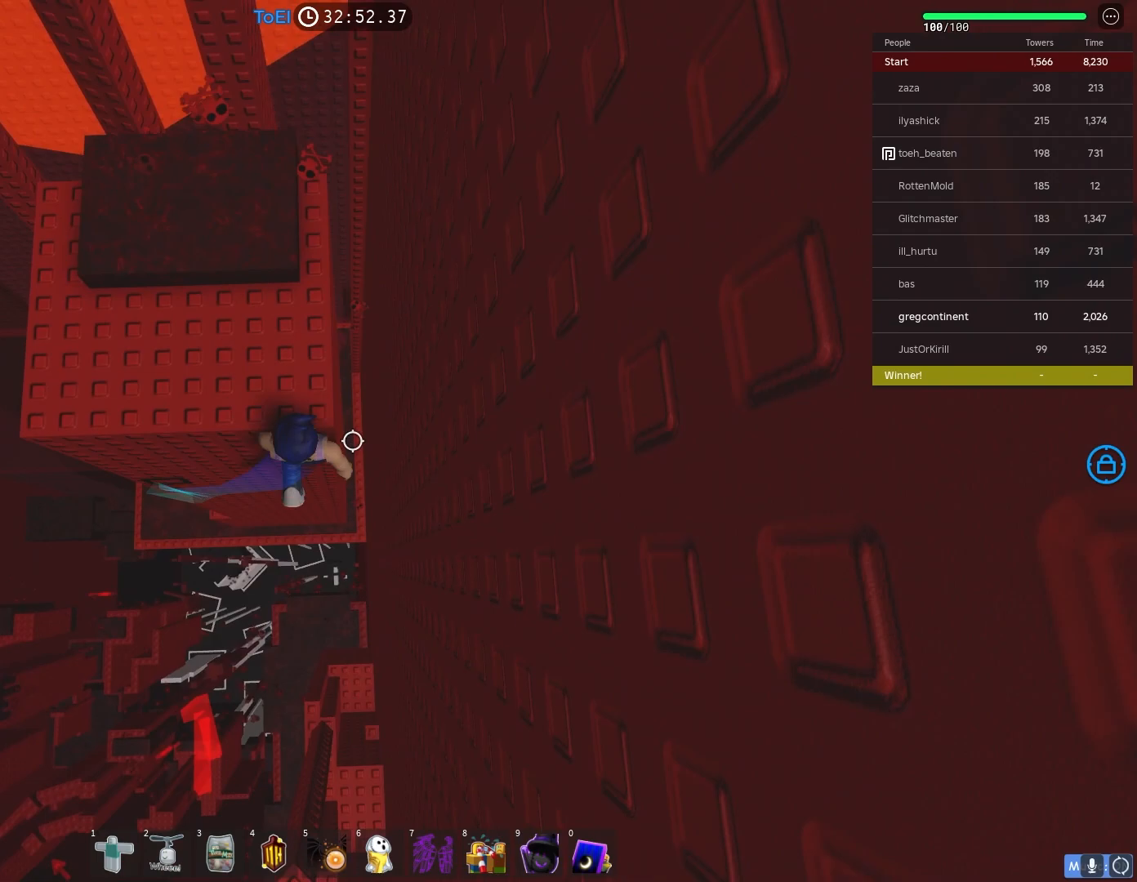
{"keys": ["space", "w"], "events": [[183, "w", "up"], [350, "w", "down"], [467, "space", "down"]]}
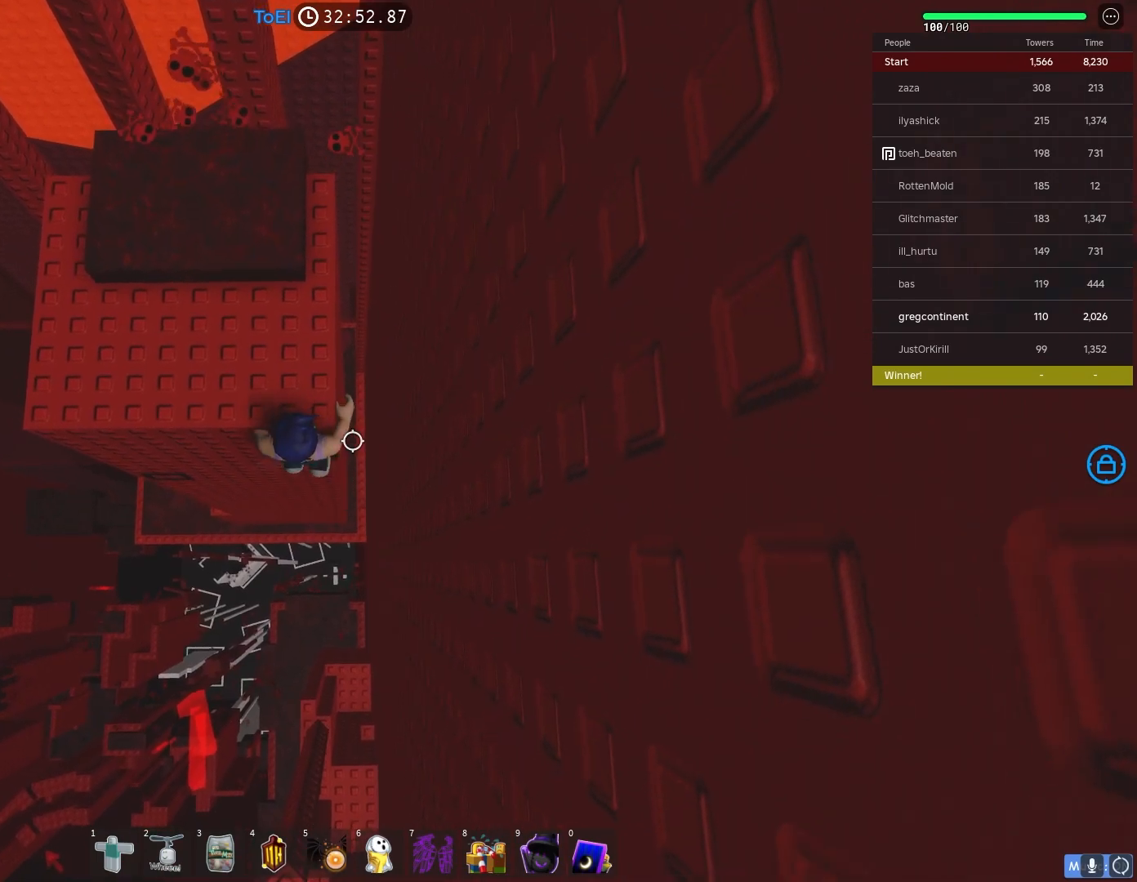
{"keys": [], "events": [[67, "space", "up"], [333, "w", "up"]]}
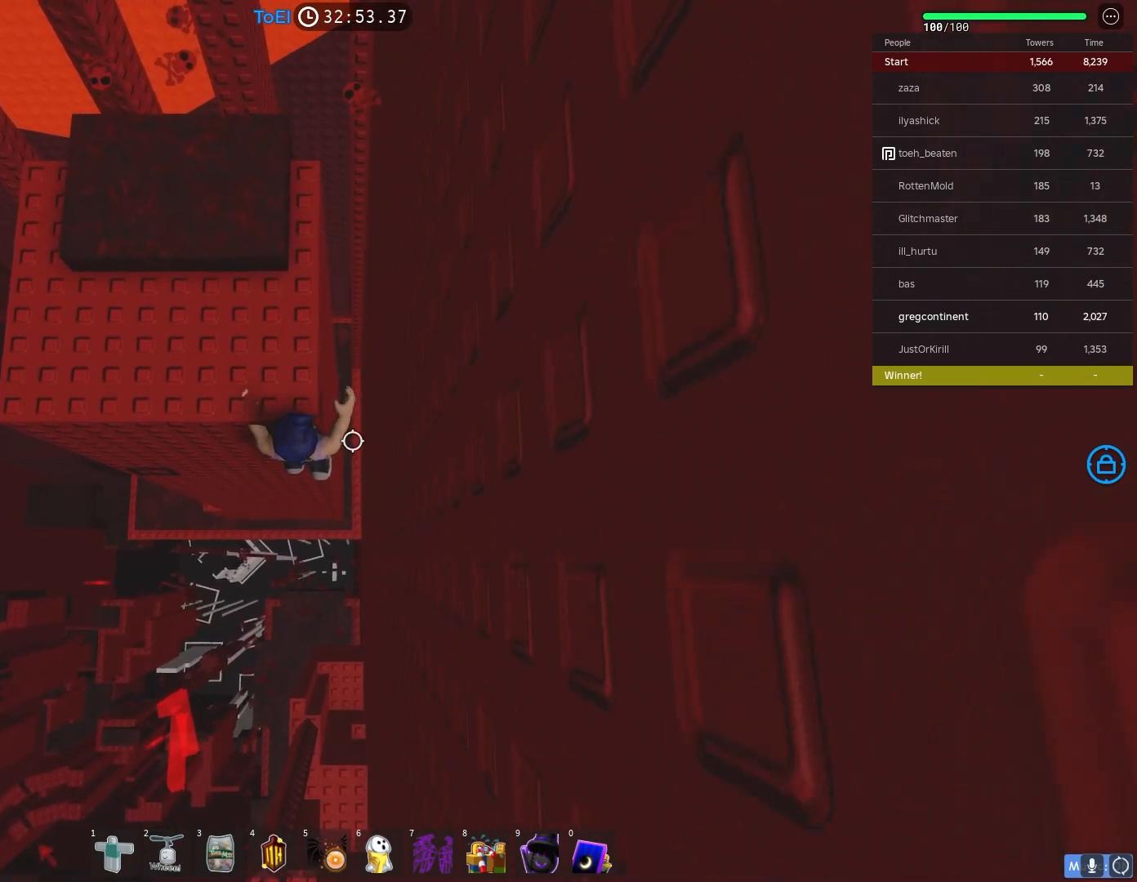
{"keys": ["a", "w"], "events": [[50, "w", "down"], [150, "space", "down"], [233, "space", "up"], [483, "a", "down"]]}
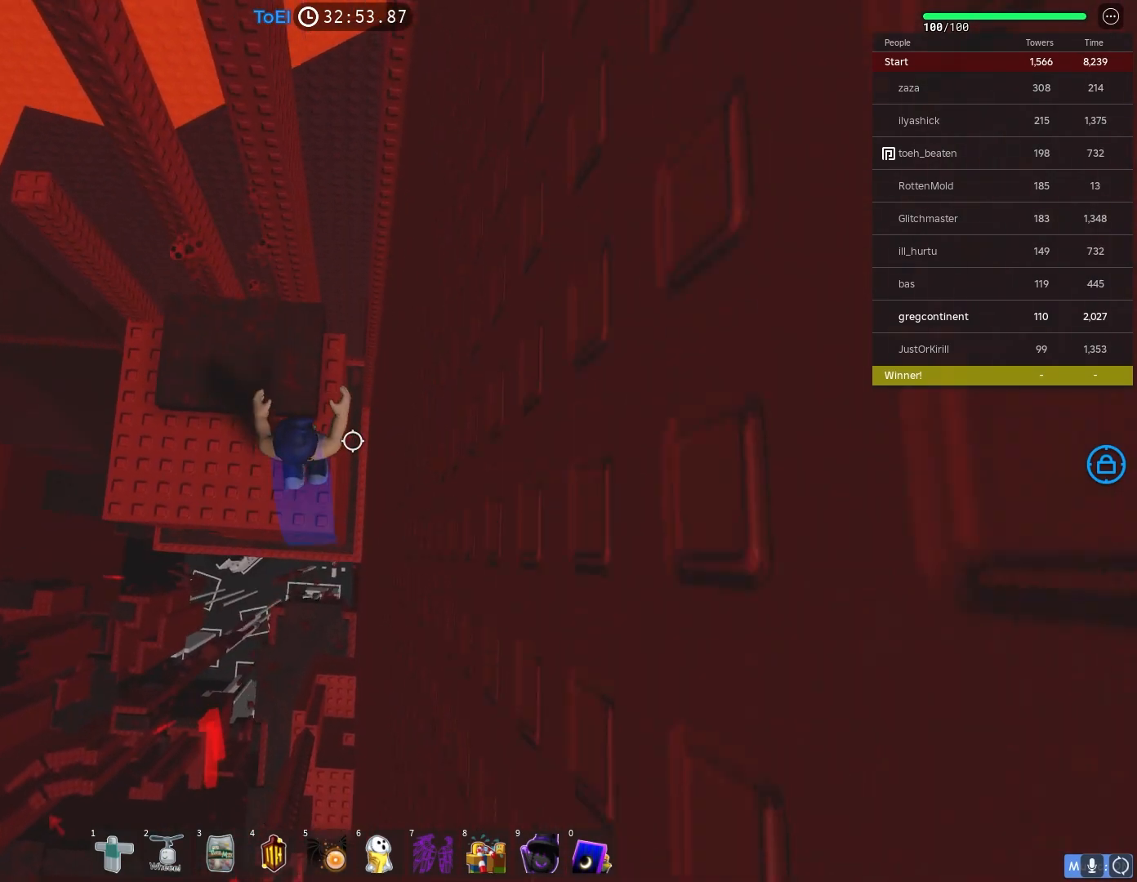
{"keys": ["a", "w"], "events": [[67, "w", "up"], [417, "w", "down"]]}
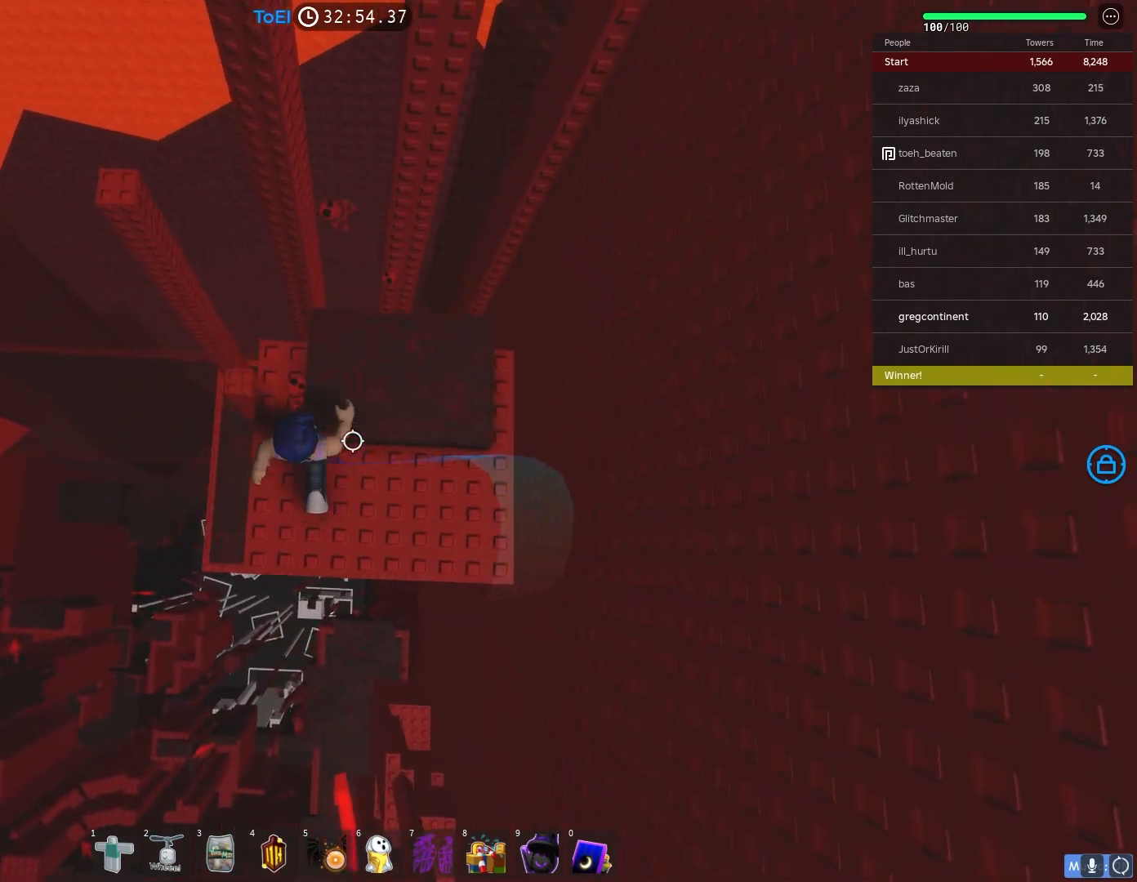
{"keys": [], "events": [[50, "a", "up"], [200, "w", "up"]]}
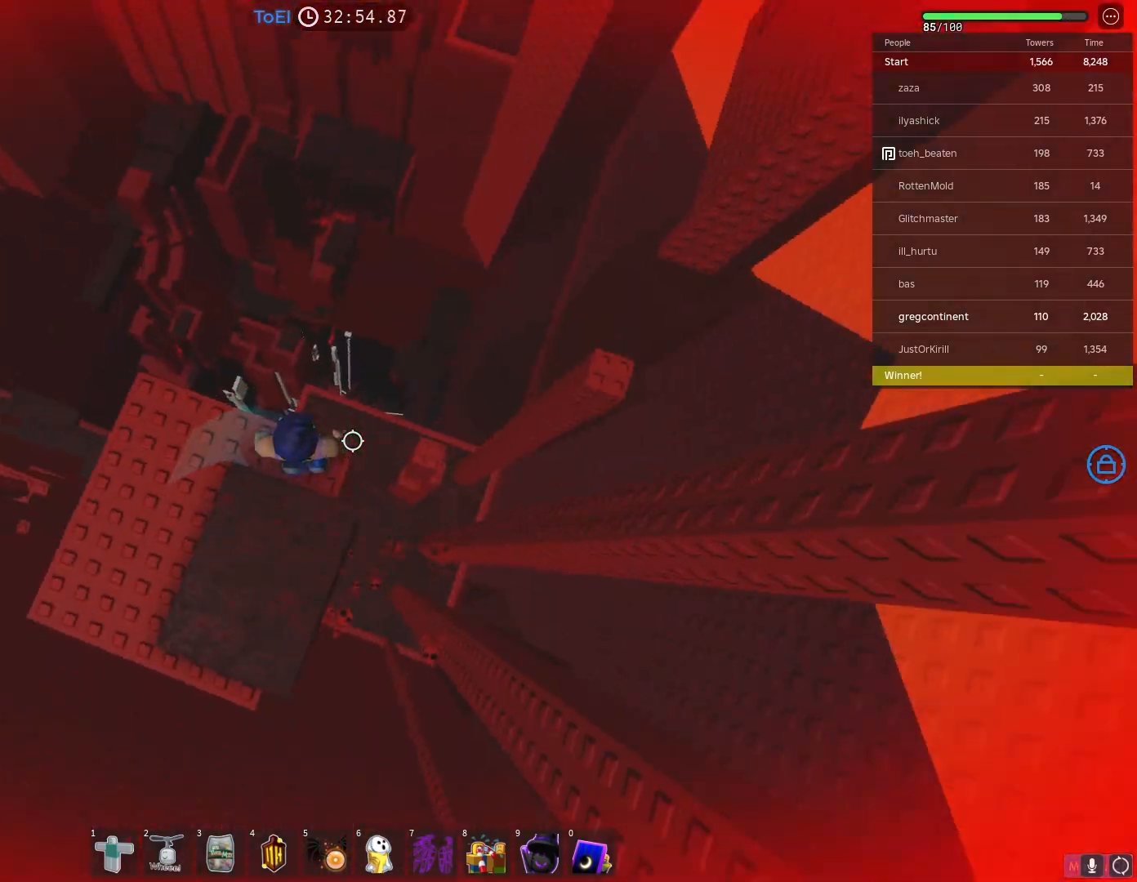
{"keys": ["shift"], "events": [[250, "d", "down"], [350, "d", "up"], [500, "shift", "down"]]}
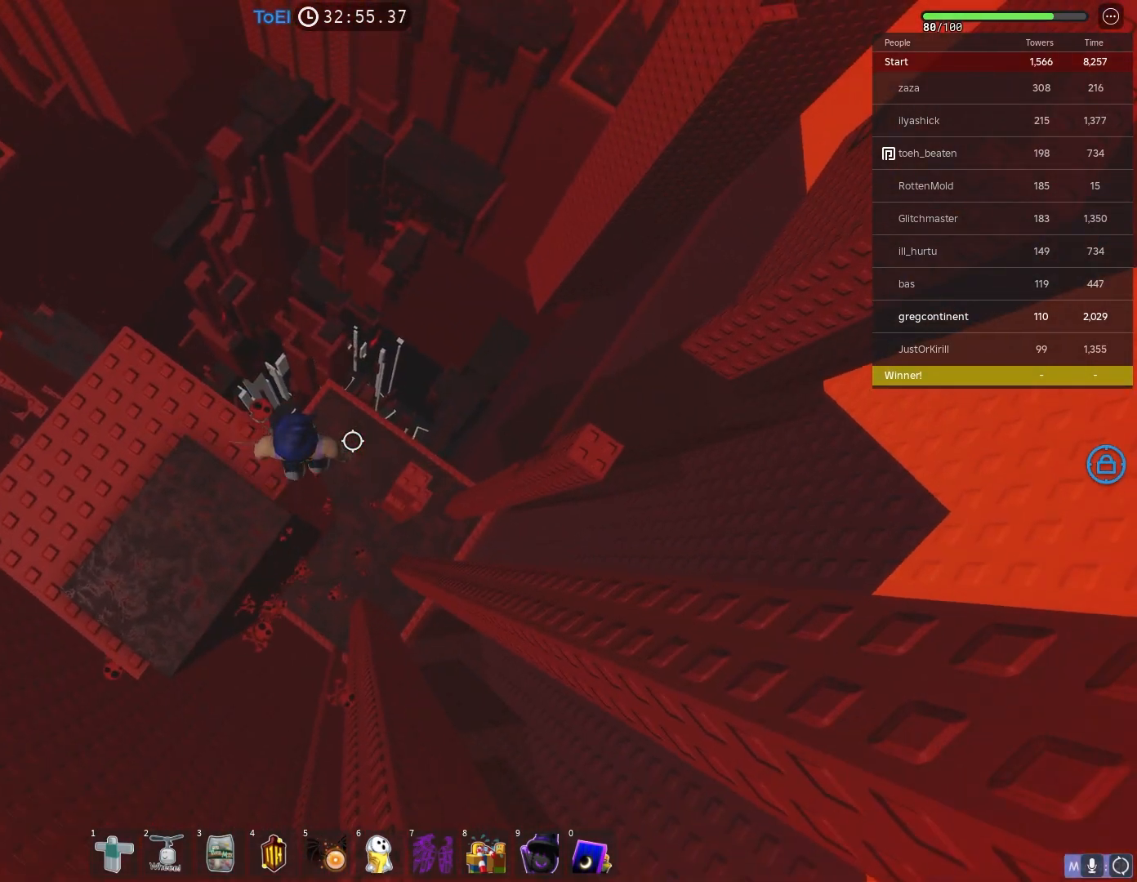
{"keys": ["w"], "events": [[83, "shift", "up"], [217, "w", "down"], [350, "space", "down"], [433, "space", "up"]]}
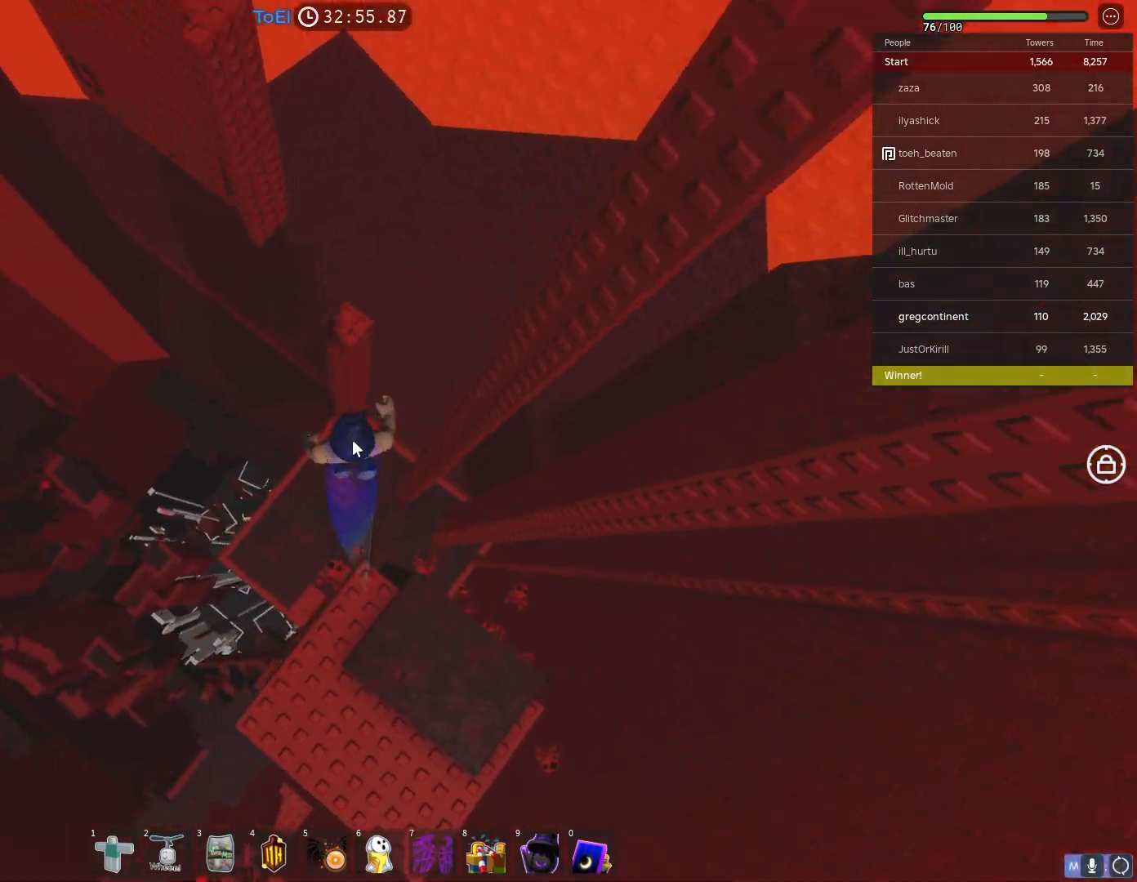
{"keys": ["w"], "events": []}
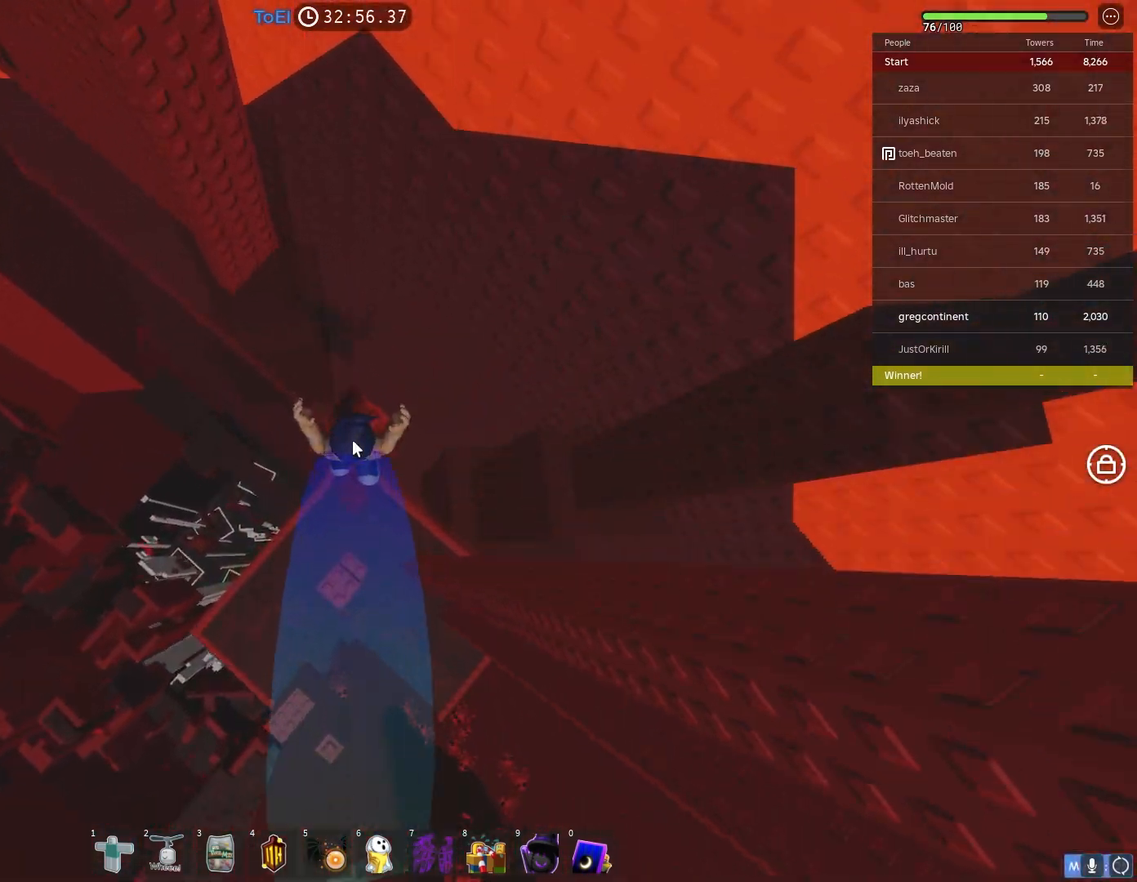
{"keys": [], "events": [[100, "w", "up"], [300, "shift", "down"], [400, "shift", "up"]]}
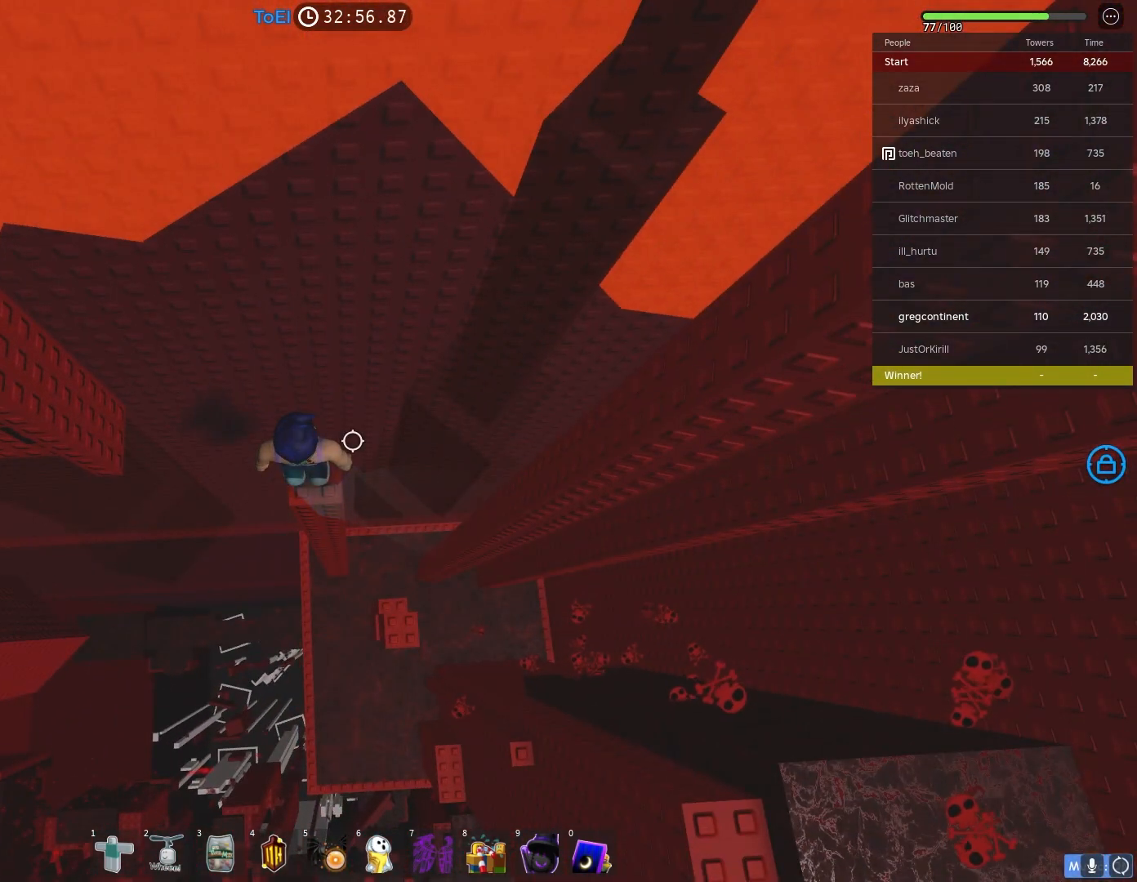
{"keys": [], "events": [[417, "a", "down"], [467, "a", "up"]]}
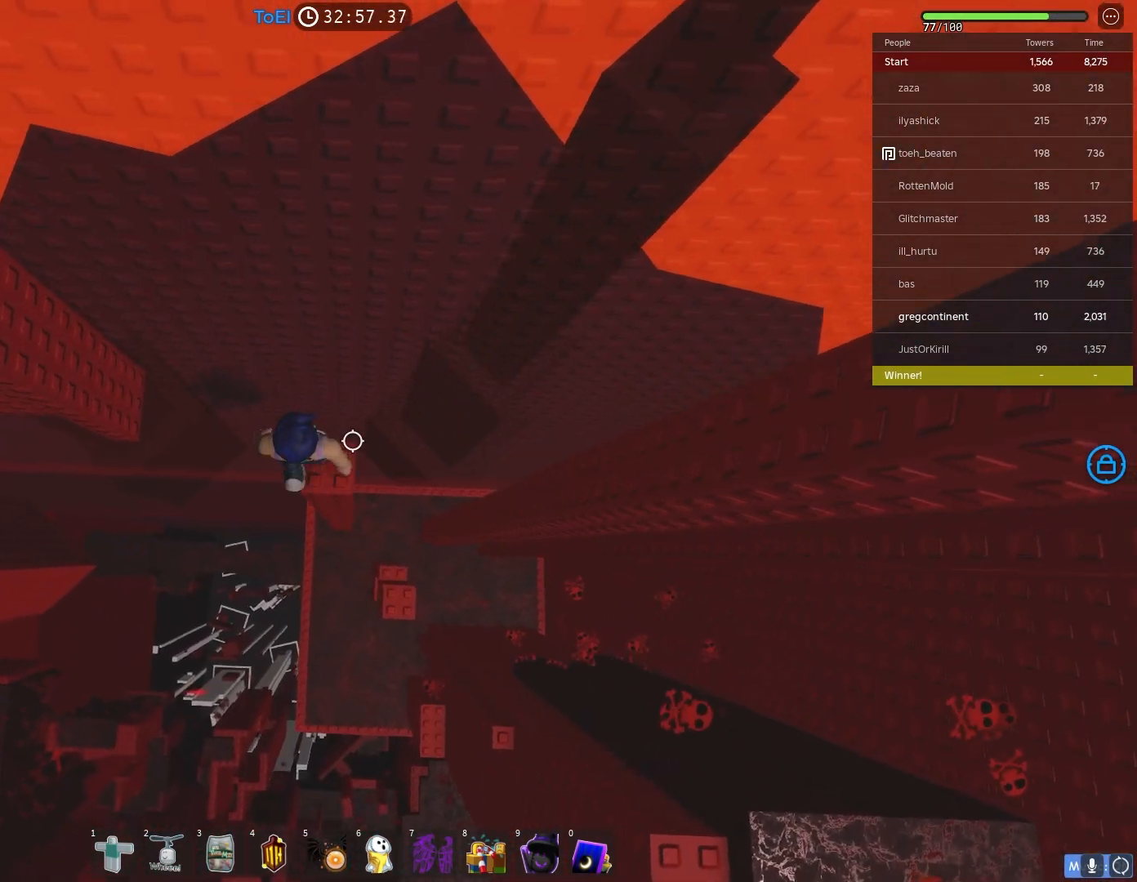
{"keys": ["a"], "events": [[183, "a", "down"], [333, "space", "down"], [400, "space", "up"]]}
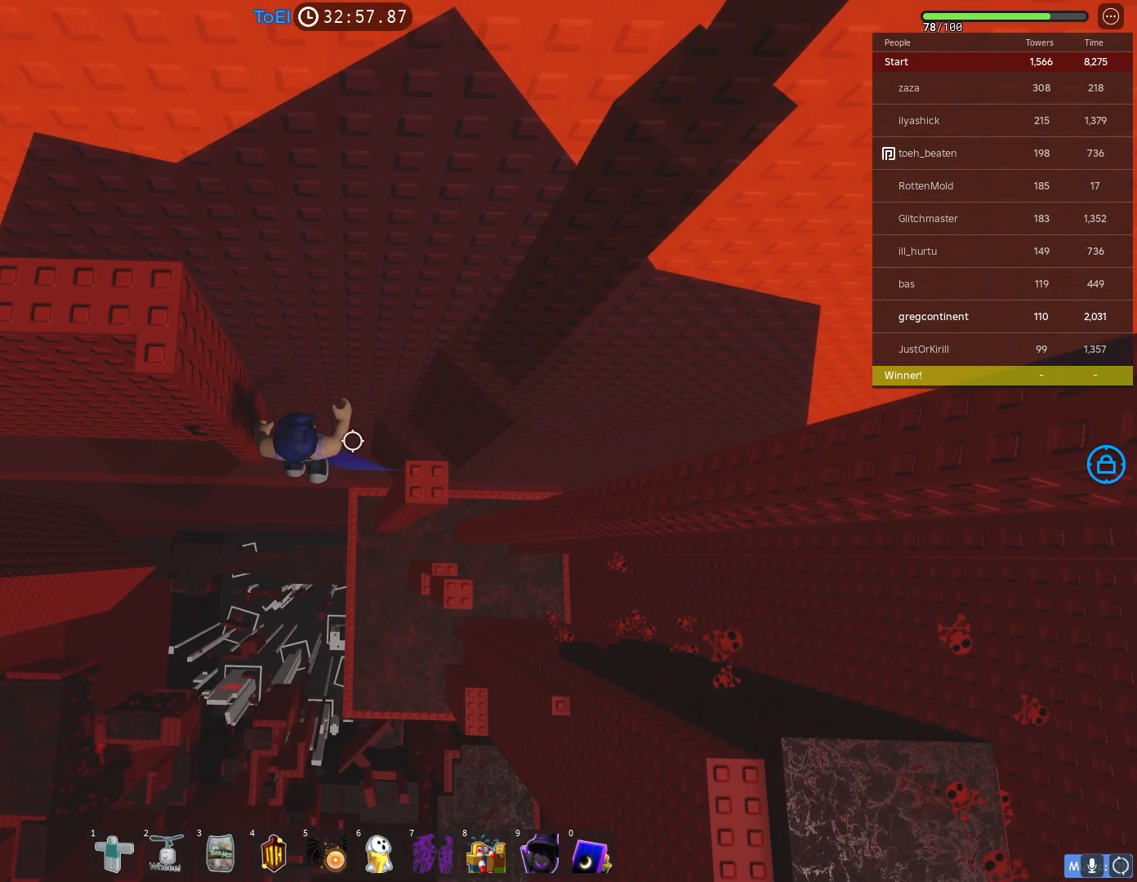
{"keys": ["w"], "events": [[233, "w", "down"], [350, "a", "up"]]}
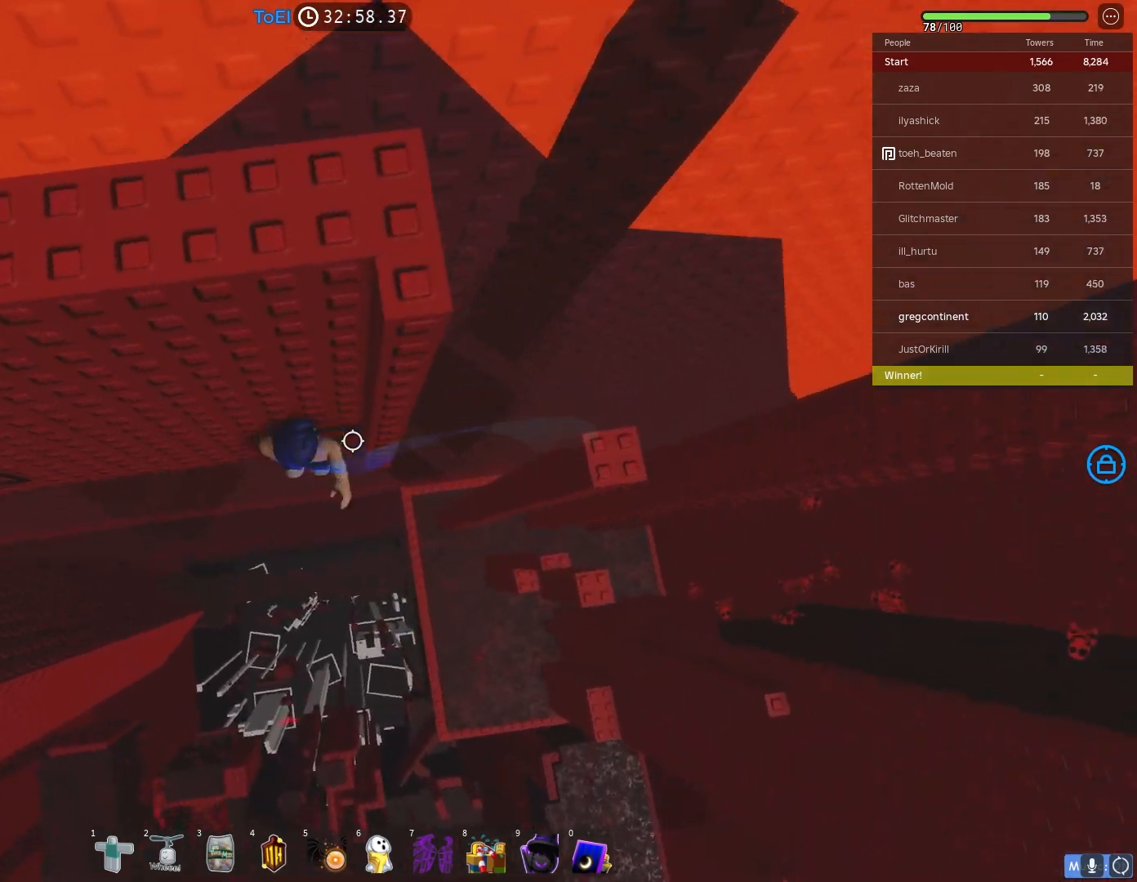
{"keys": ["w"], "events": [[167, "d", "down"], [367, "d", "up"]]}
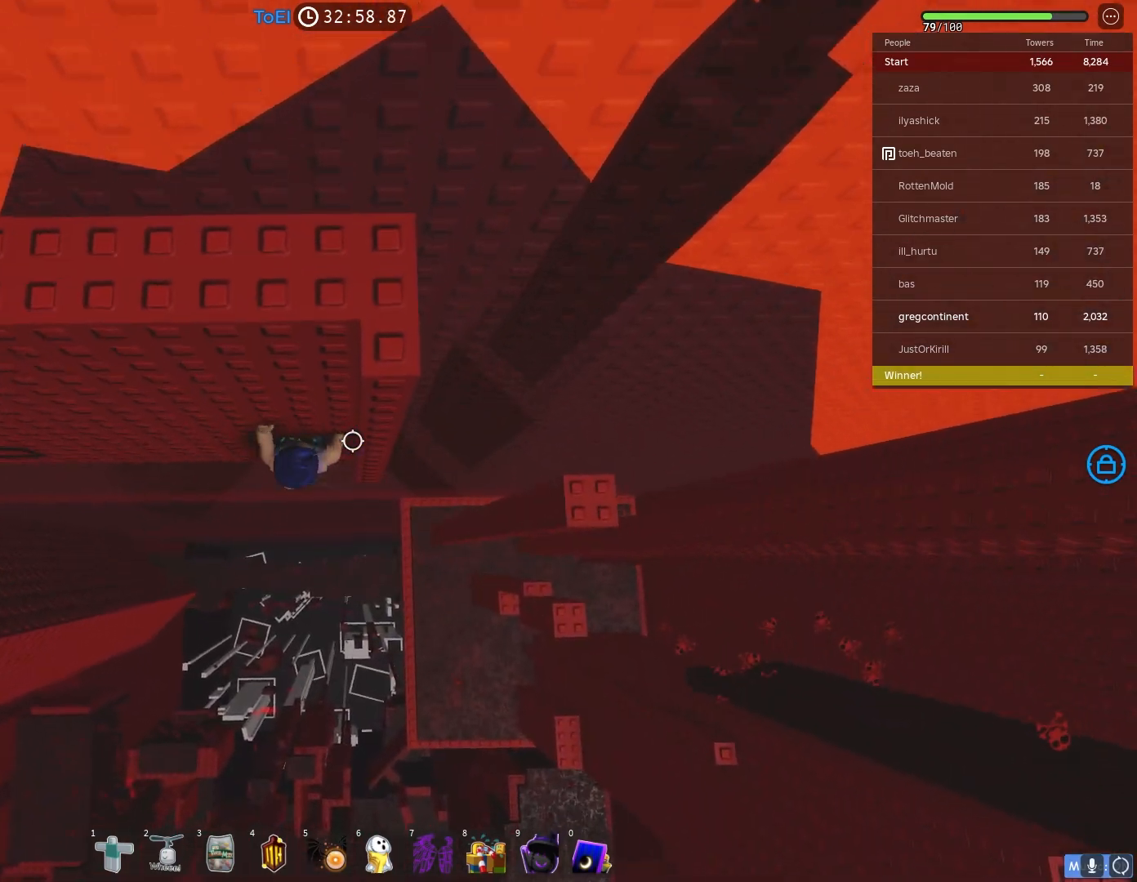
{"keys": ["a", "w"], "events": [[33, "d", "down"], [150, "d", "up"], [417, "a", "down"]]}
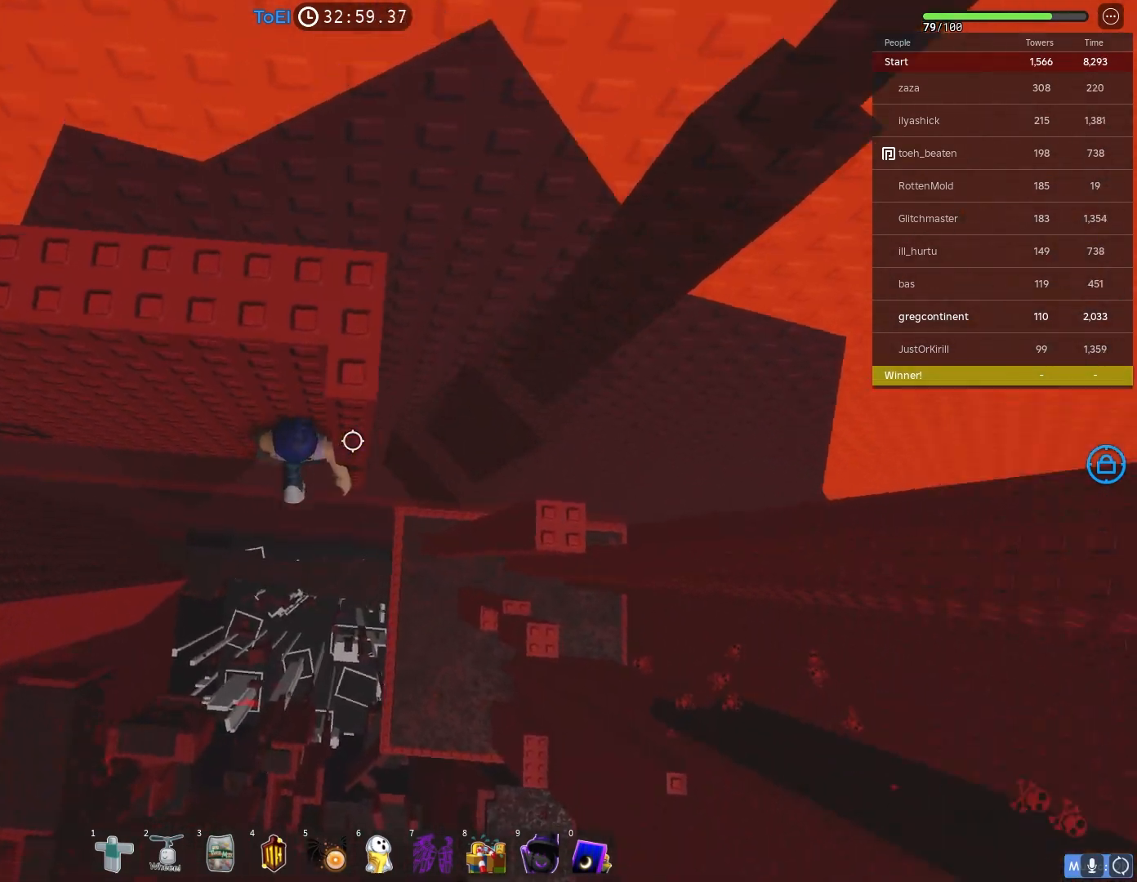
{"keys": ["a"], "events": [[33, "space", "down"], [67, "w", "up"], [133, "space", "up"]]}
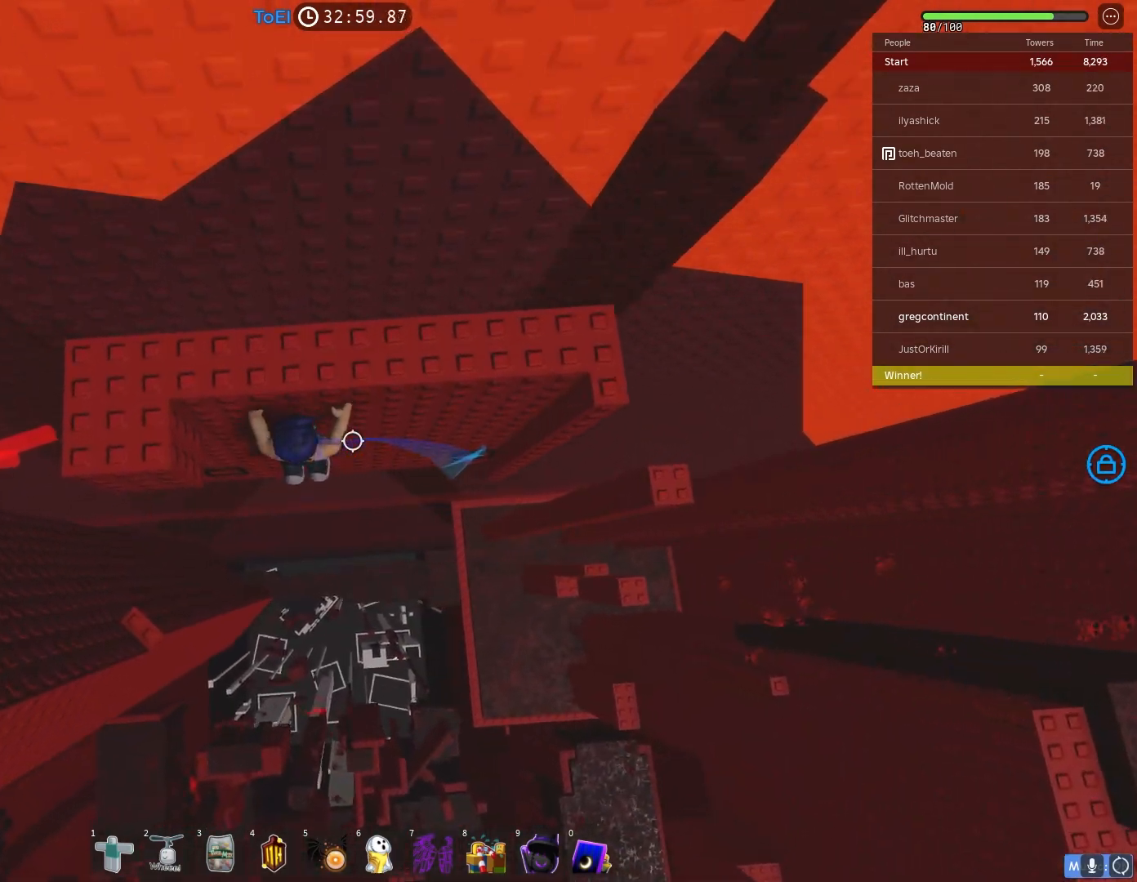
{"keys": ["d", "w"], "events": [[100, "w", "down"], [417, "a", "up"], [467, "d", "down"]]}
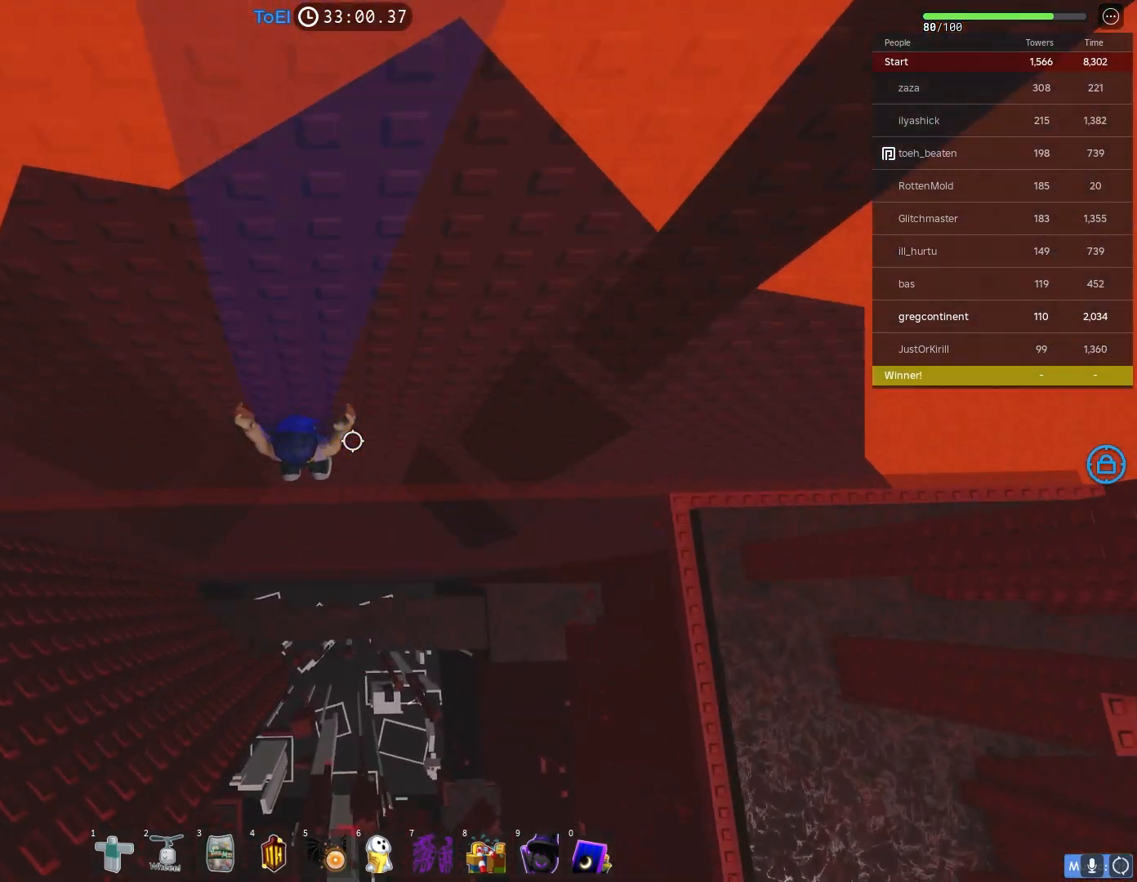
{"keys": ["d", "space", "w"], "events": [[167, "space", "down"], [350, "w", "up"], [483, "w", "down"]]}
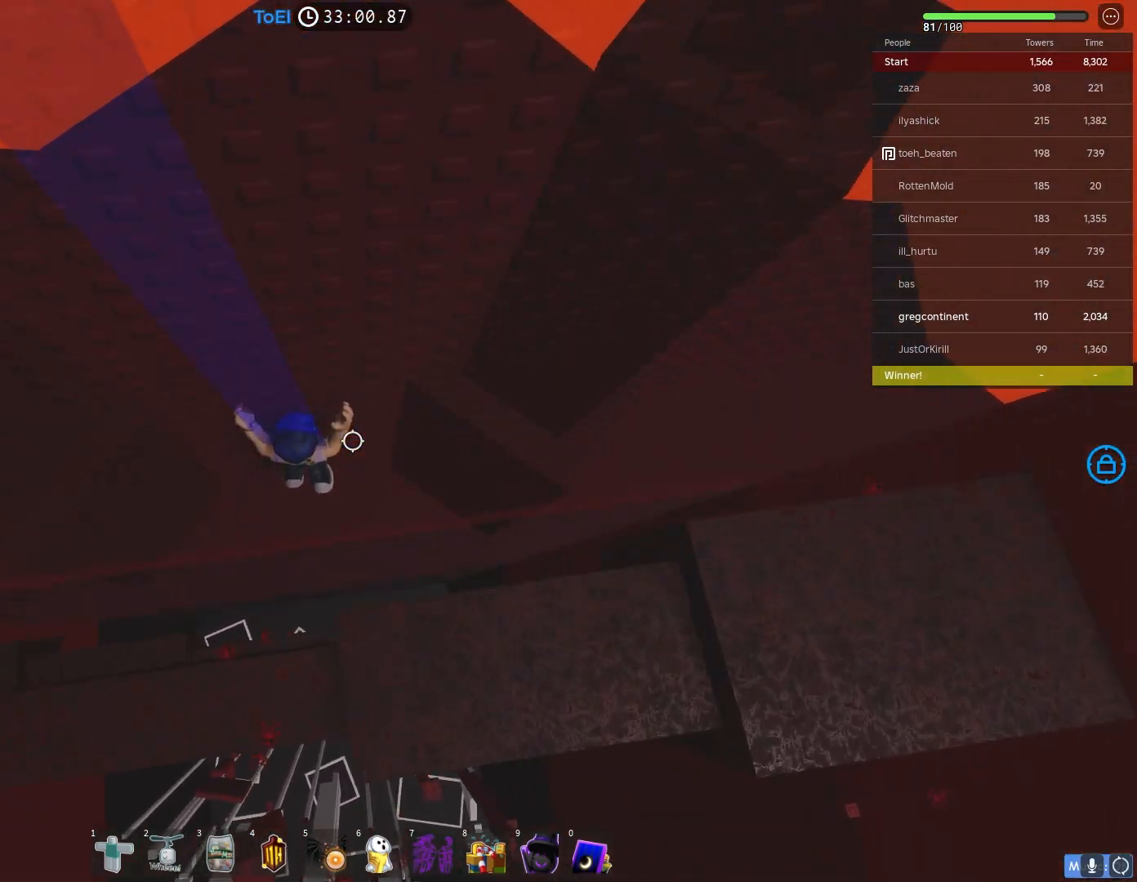
{"keys": ["a", "space", "w"], "events": [[167, "d", "up"], [217, "a", "down"]]}
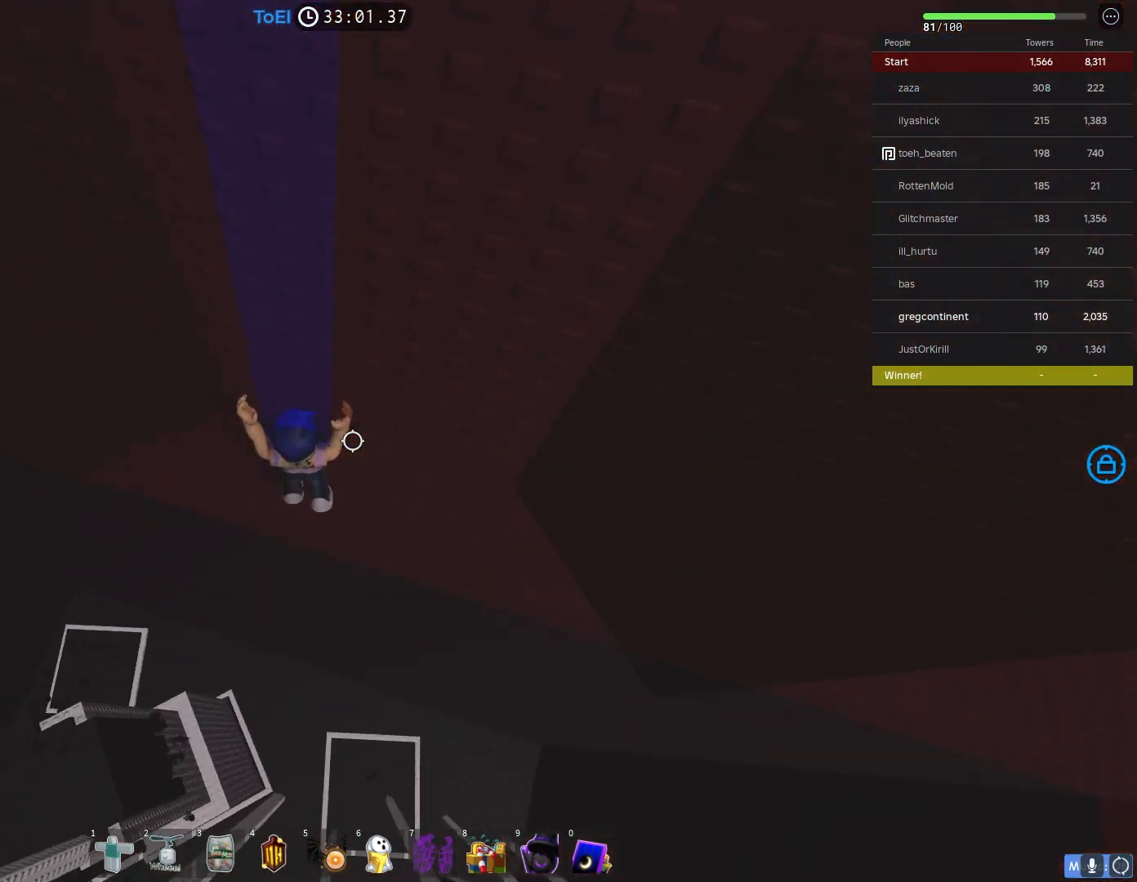
{"keys": ["a", "shift", "w"], "events": [[283, "space", "up"], [350, "w", "up"], [400, "shift", "down"], [417, "w", "down"]]}
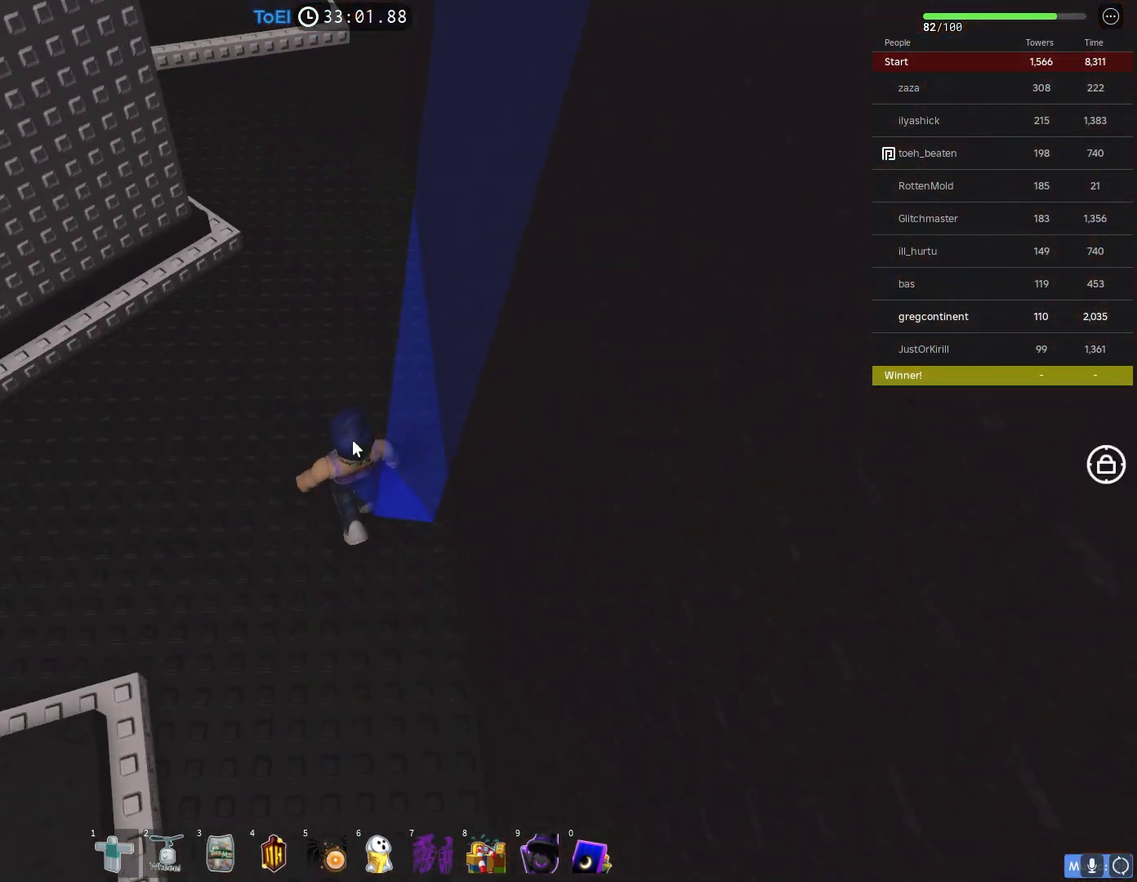
{"keys": [], "events": [[33, "w", "up"], [117, "shift", "up"], [133, "a", "up"]]}
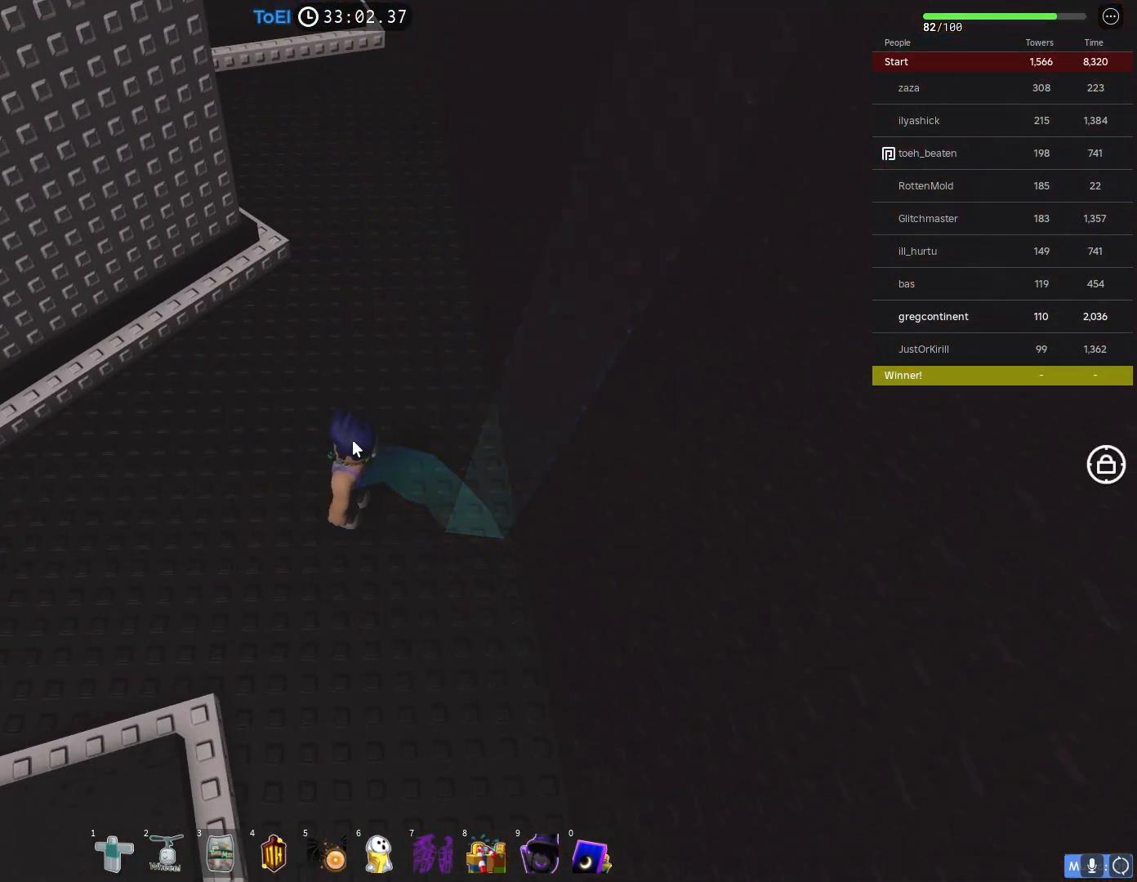
{"keys": [], "events": []}
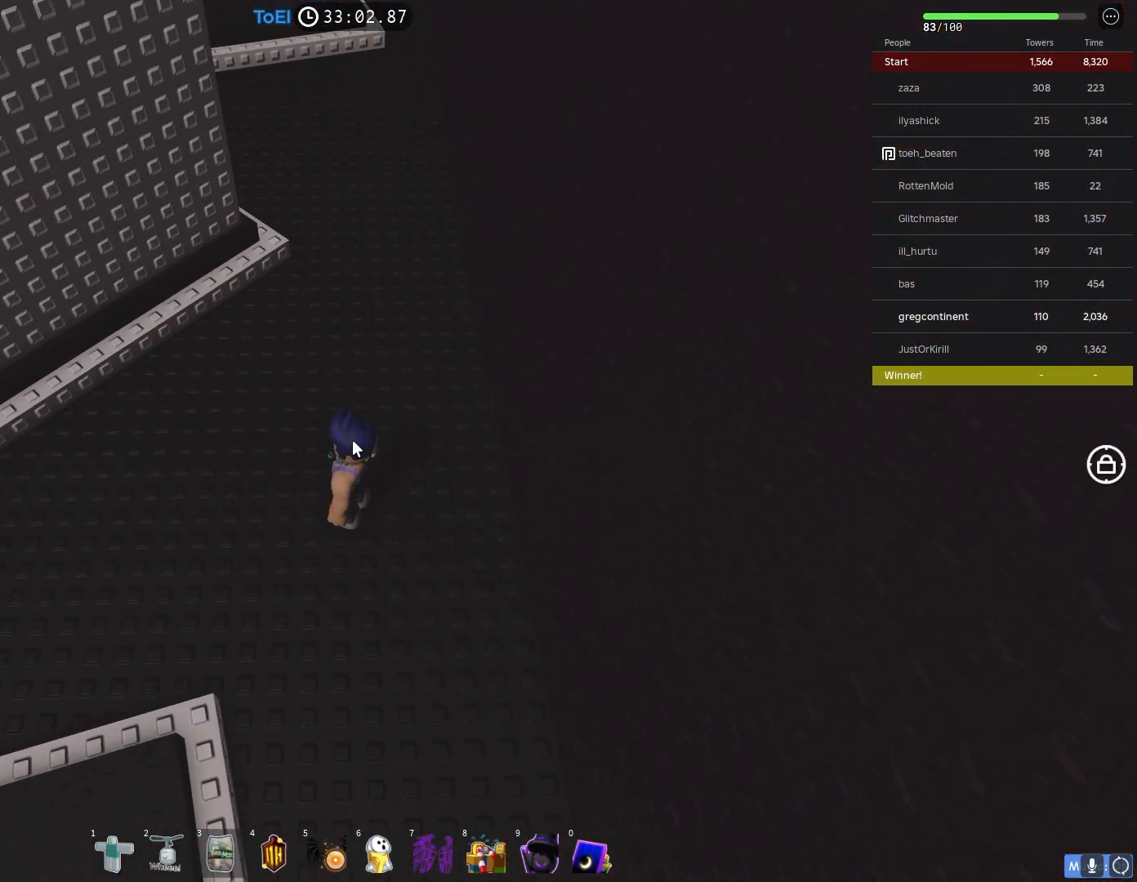
{"keys": [], "events": []}
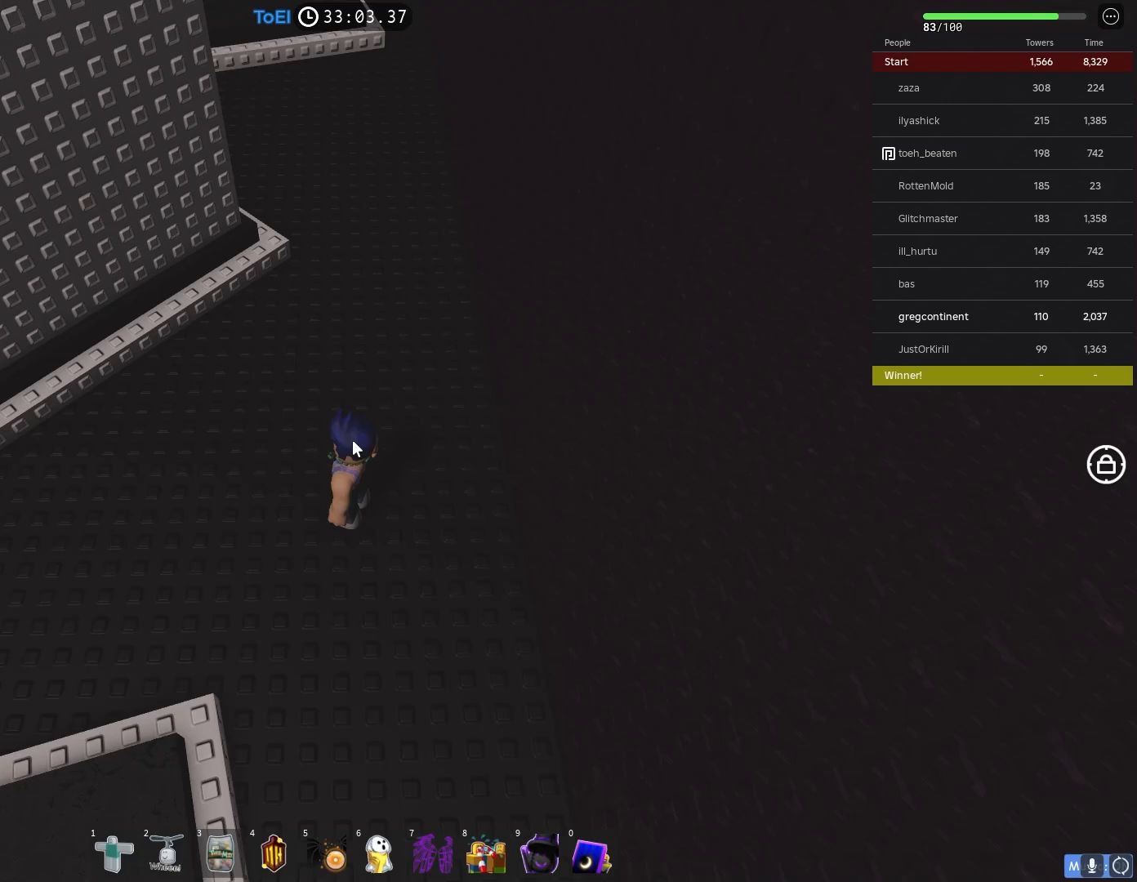
{"keys": [], "events": []}
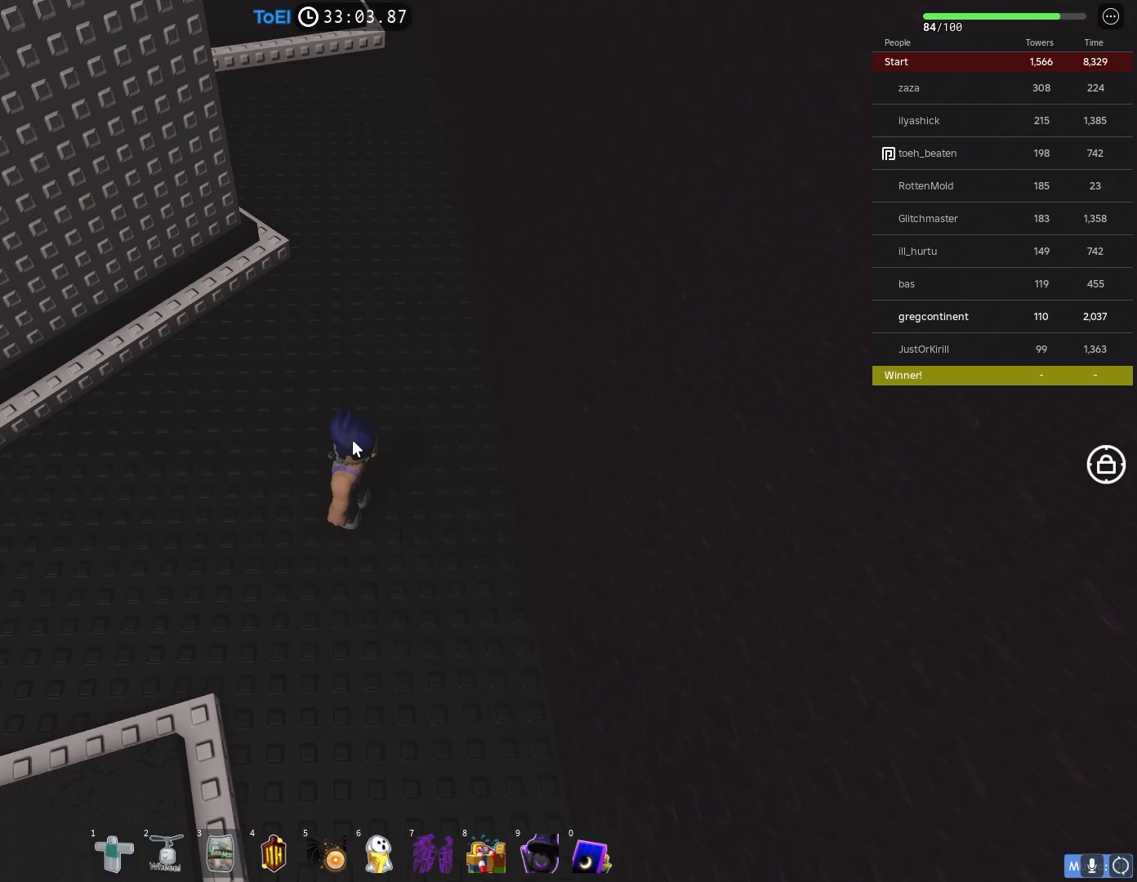
{"keys": [], "events": []}
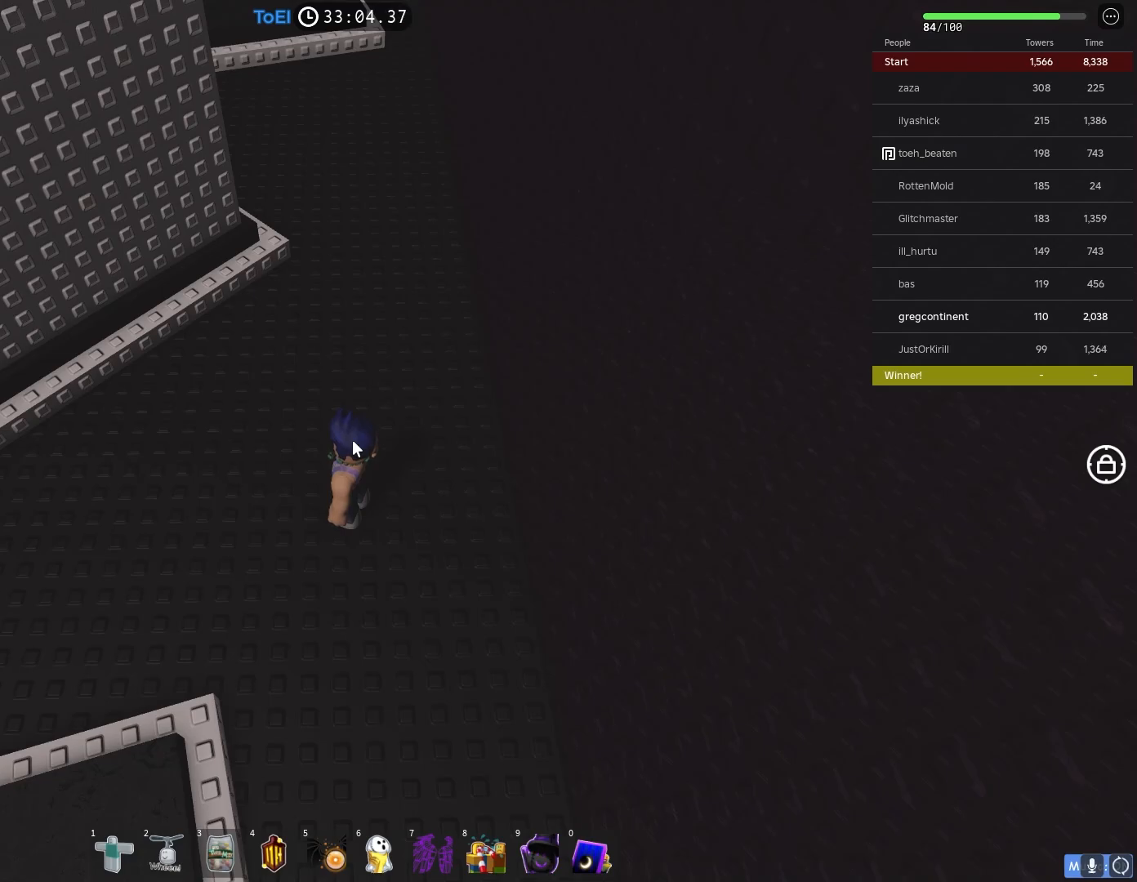
{"keys": ["w"], "events": [[350, "w", "down"]]}
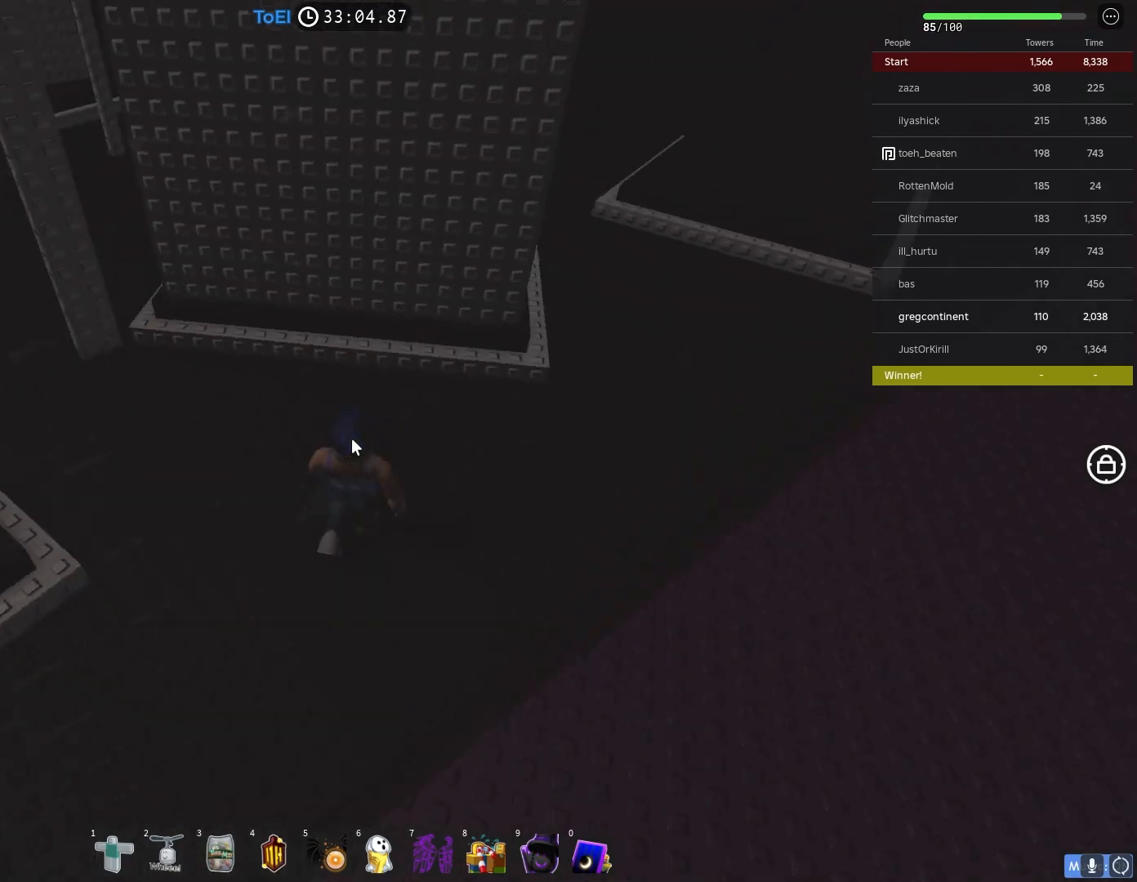
{"keys": ["a", "w"], "events": [[83, "shift", "down"], [100, "a", "down"], [417, "shift", "up"]]}
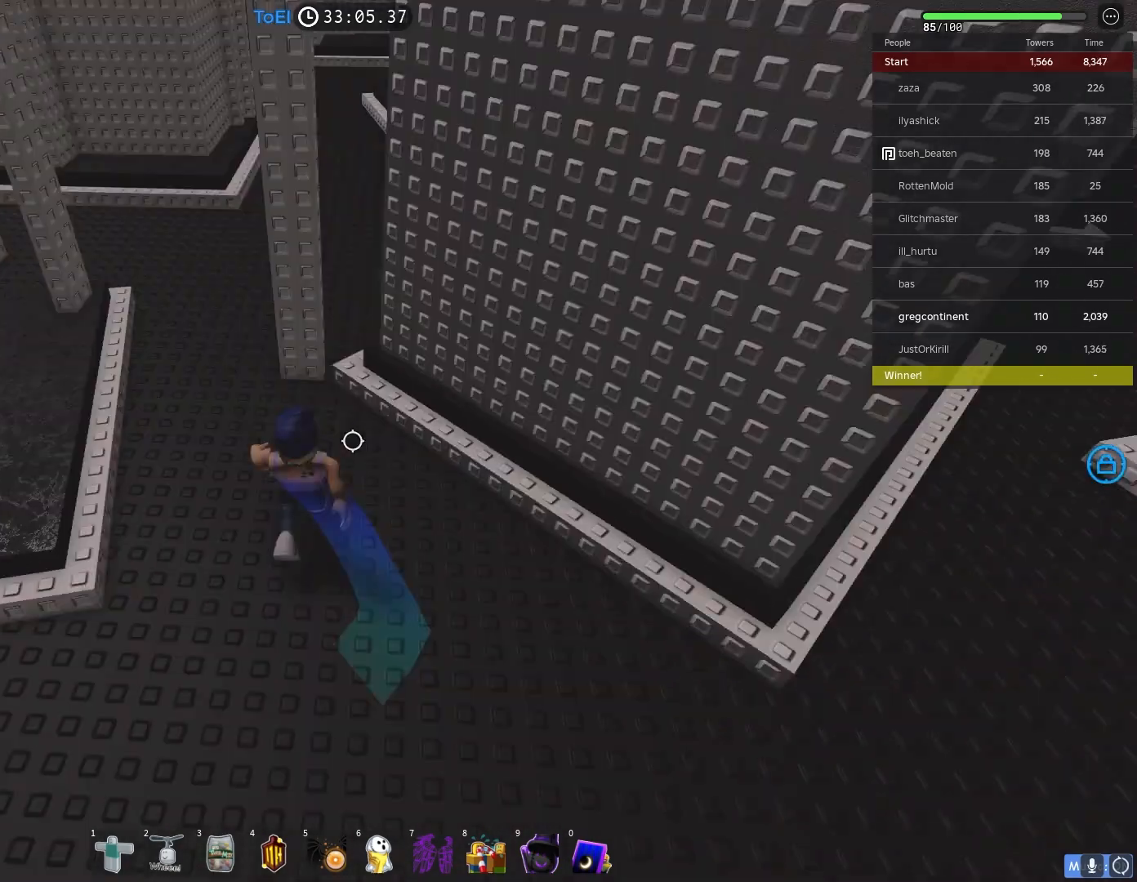
{"keys": [], "events": [[300, "a", "up"], [433, "w", "up"]]}
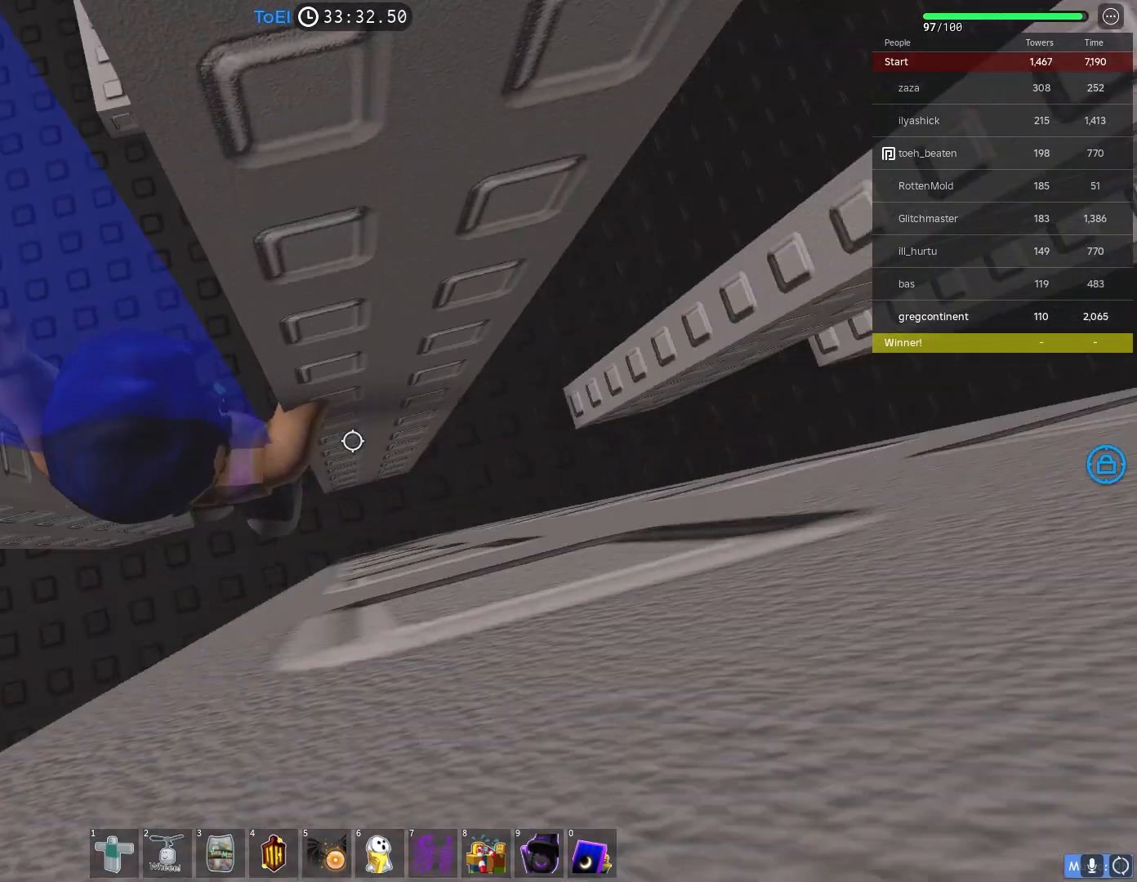
{"keys": [], "events": [[33, "space", "down"], [183, "a", "down"], [233, "space", "up"], [433, "a", "up"]]}